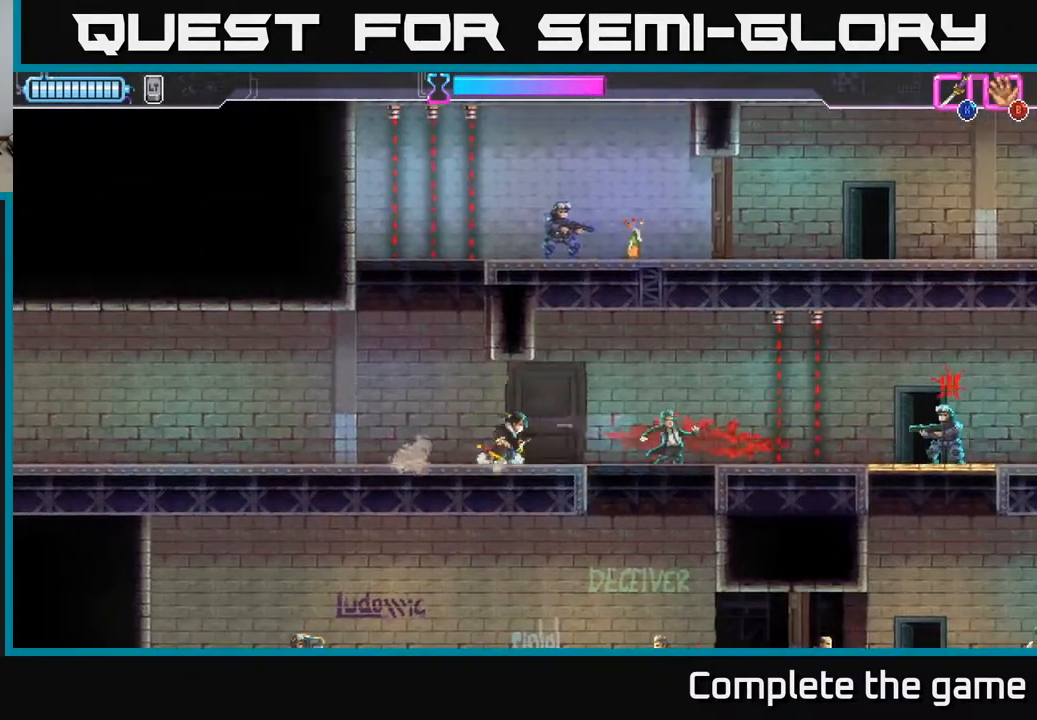
Gameplay with a controller (Xbox layout); each line is a JSON object with the inputs held at the frame after it. "events" lists button and stick changes between this image and that frame as [ms after this image, input, new state], when the widget could be followed in between.
{"buttons": [], "left_stick": "right", "right_stick": "center", "events": []}
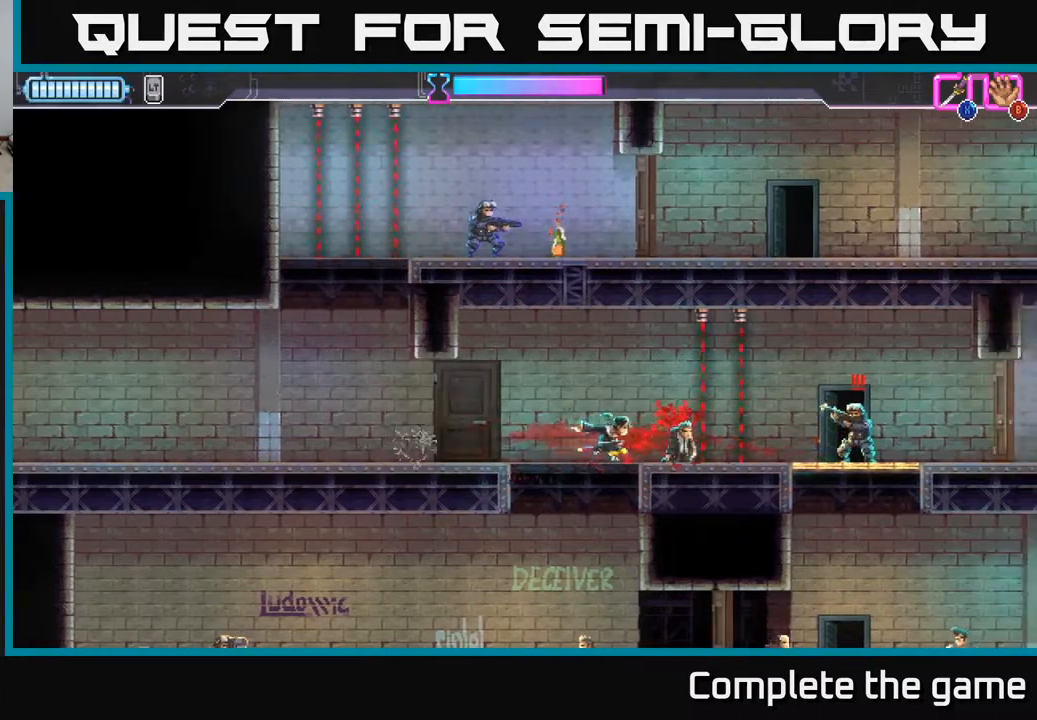
{"buttons": [], "left_stick": "right", "right_stick": "center", "events": [[50, "R2", "down"], [350, "R2", "up"], [350, "X", "down"], [450, "X", "up"]]}
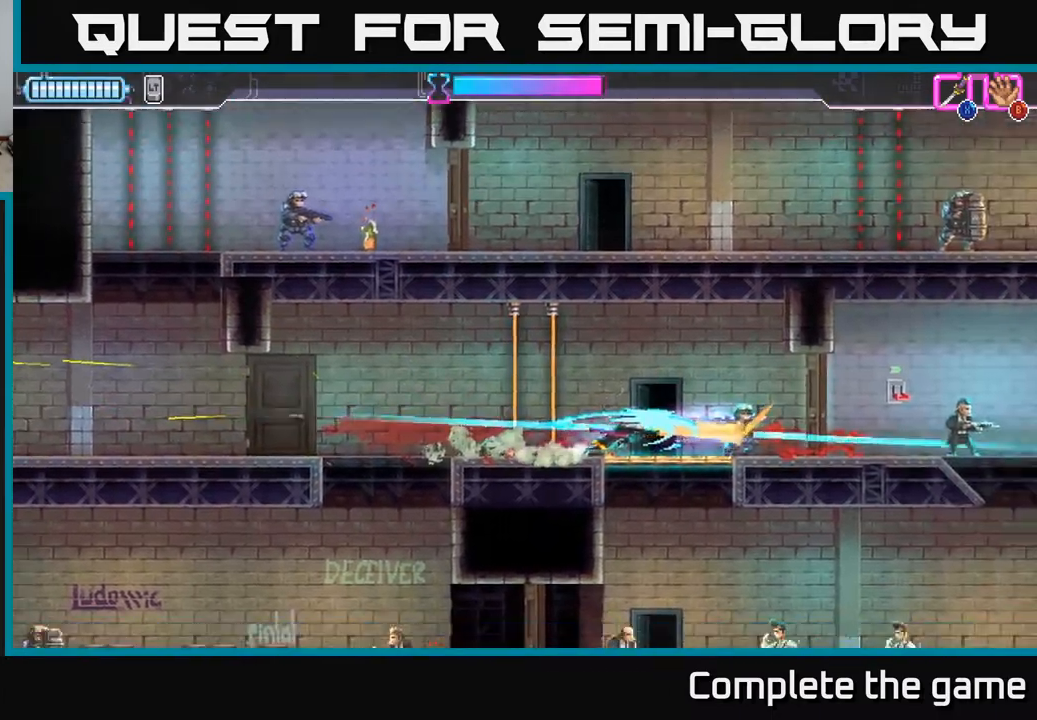
{"buttons": ["X"], "left_stick": "right", "right_stick": "center", "events": [[33, "left_stick", "center"], [217, "left_stick", "right"], [500, "X", "down"]]}
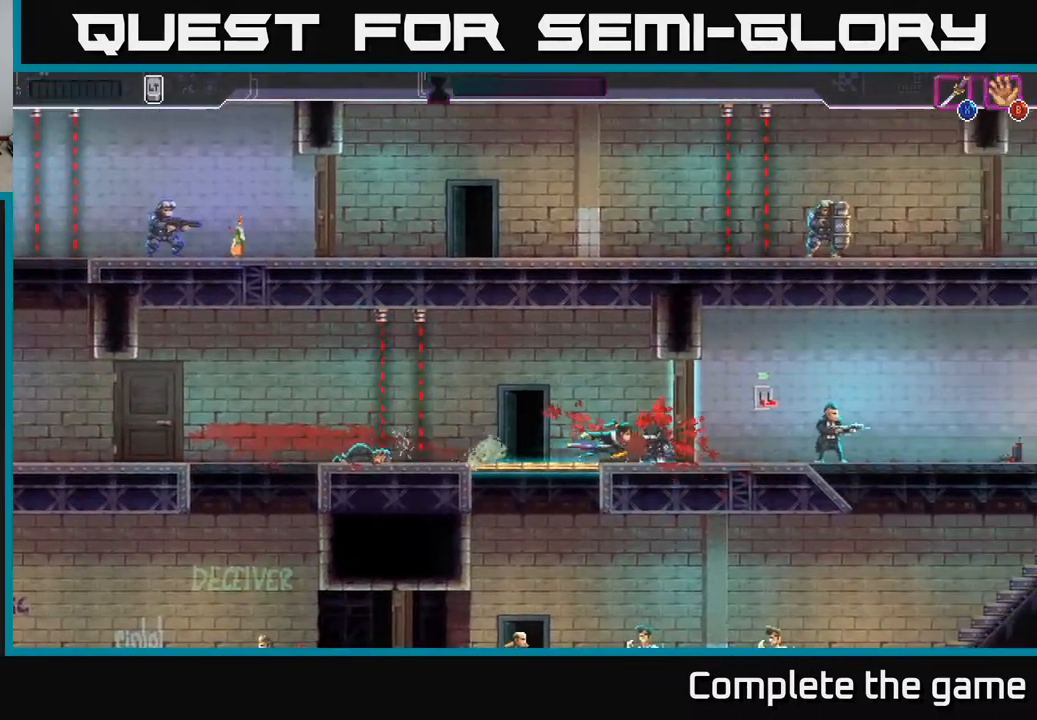
{"buttons": [], "left_stick": "right", "right_stick": "center", "events": [[83, "X", "up"], [83, "left_stick", "center"], [217, "left_stick", "right"], [417, "X", "down"], [500, "X", "up"]]}
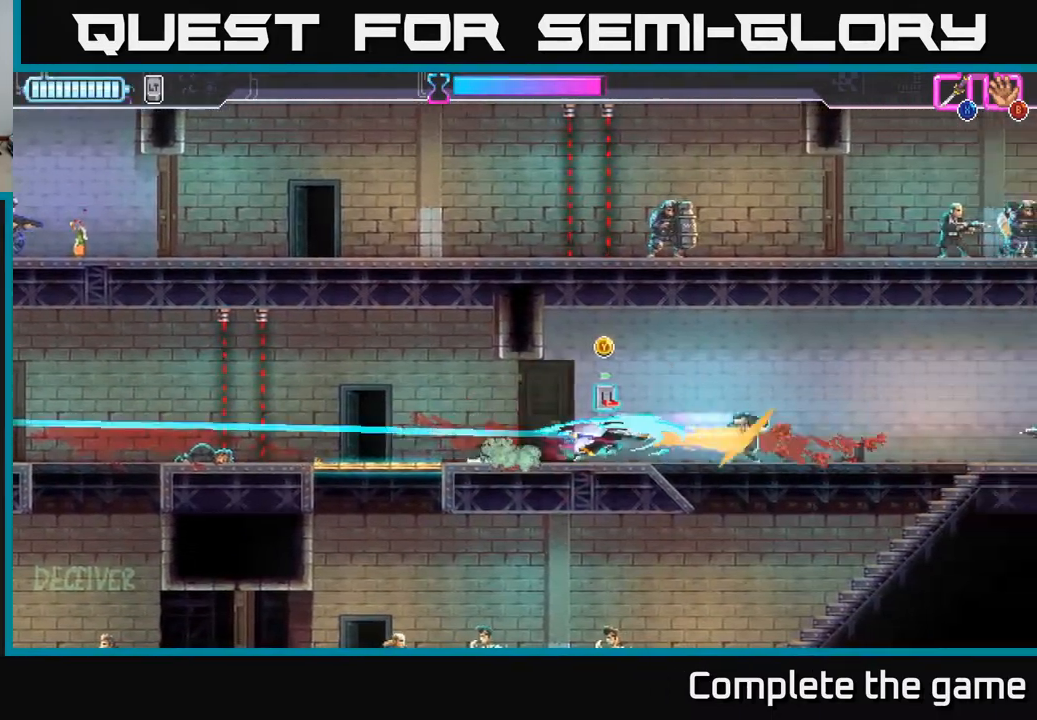
{"buttons": [], "left_stick": "right", "right_stick": "center", "events": [[100, "left_stick", "center"], [300, "left_stick", "right"]]}
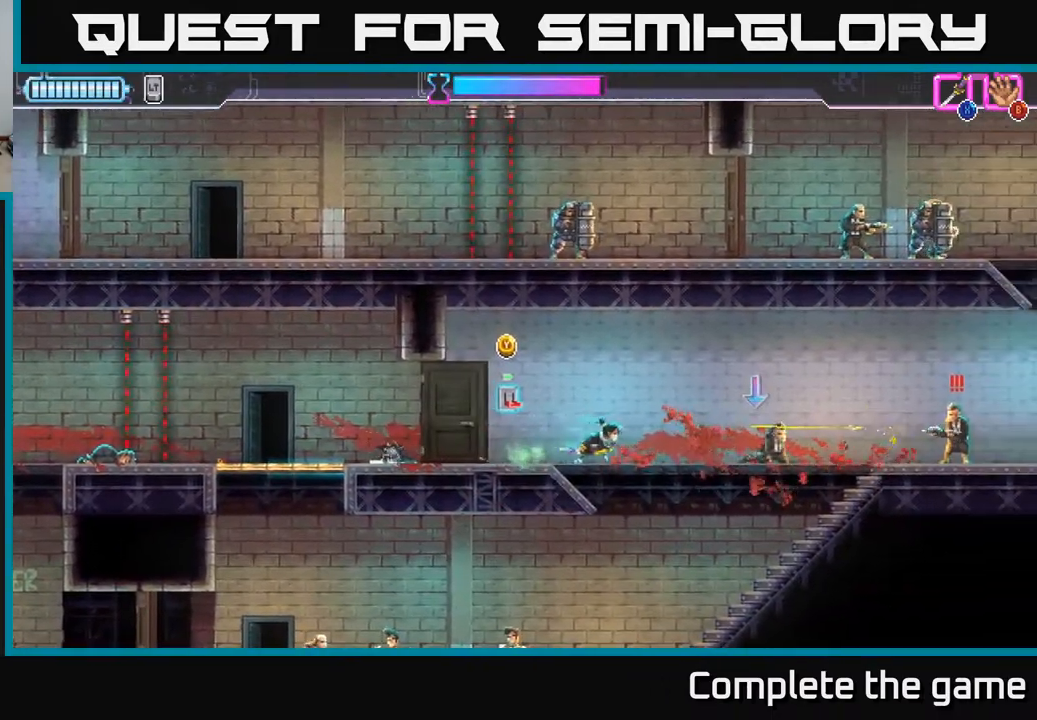
{"buttons": [], "left_stick": "center", "right_stick": "center", "events": [[100, "X", "down"], [167, "X", "up"], [450, "left_stick", "center"]]}
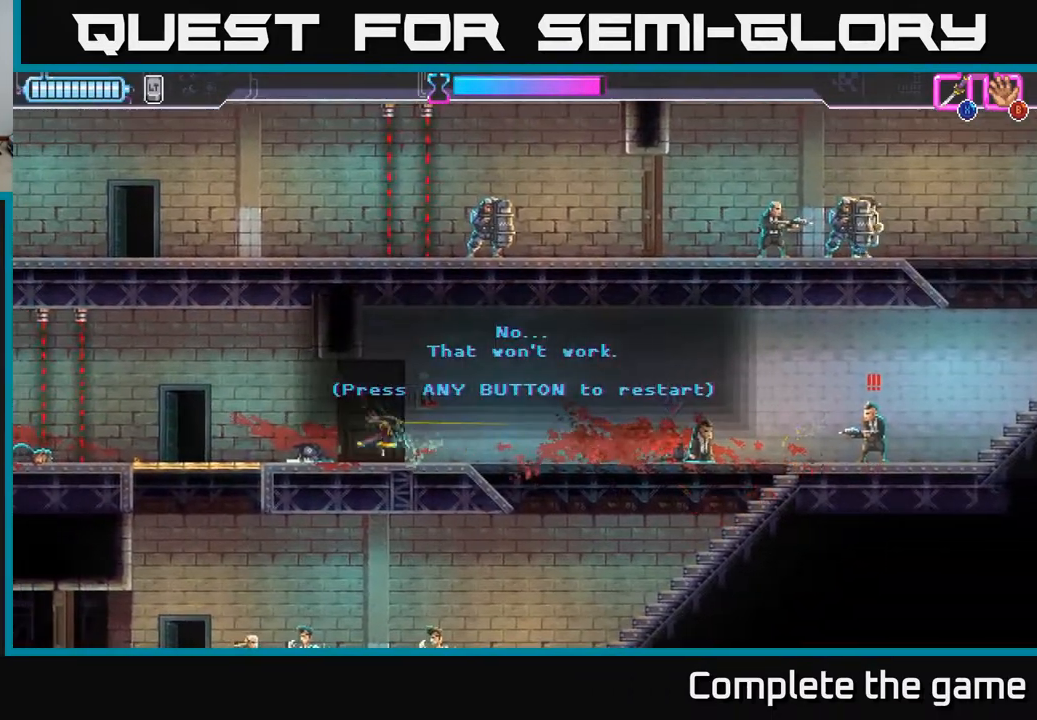
{"buttons": [], "left_stick": "center", "right_stick": "center", "events": [[50, "A", "down"], [183, "A", "up"], [267, "A", "down"], [350, "A", "up"]]}
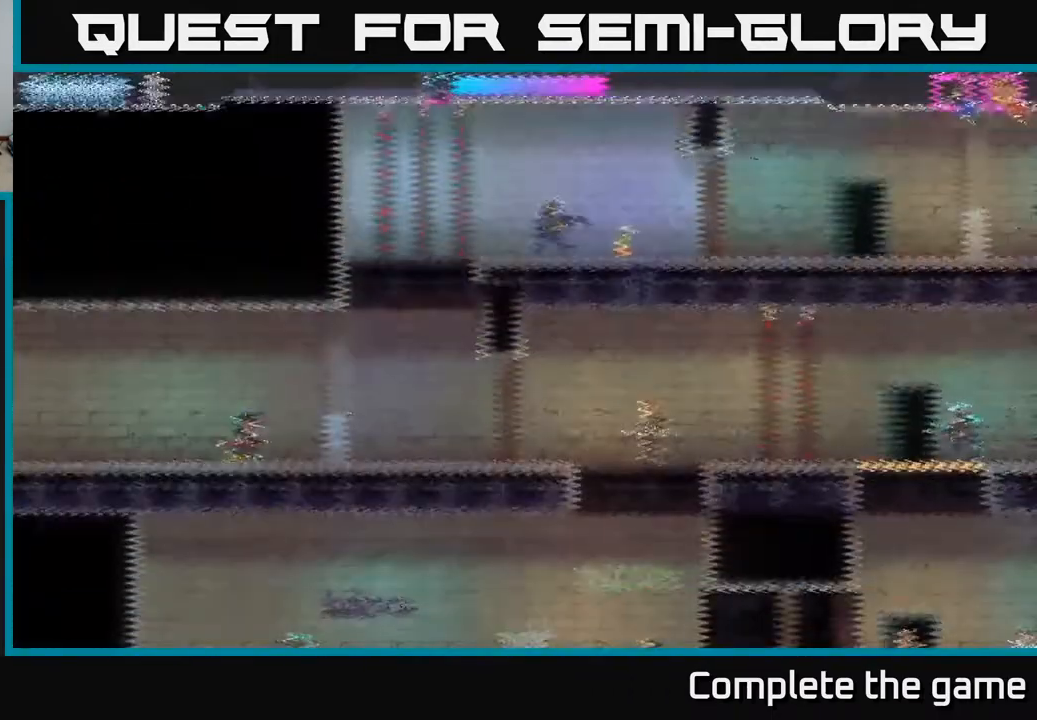
{"buttons": [], "left_stick": "right", "right_stick": "center", "events": [[150, "A", "down"], [250, "A", "up"], [300, "left_stick", "right"]]}
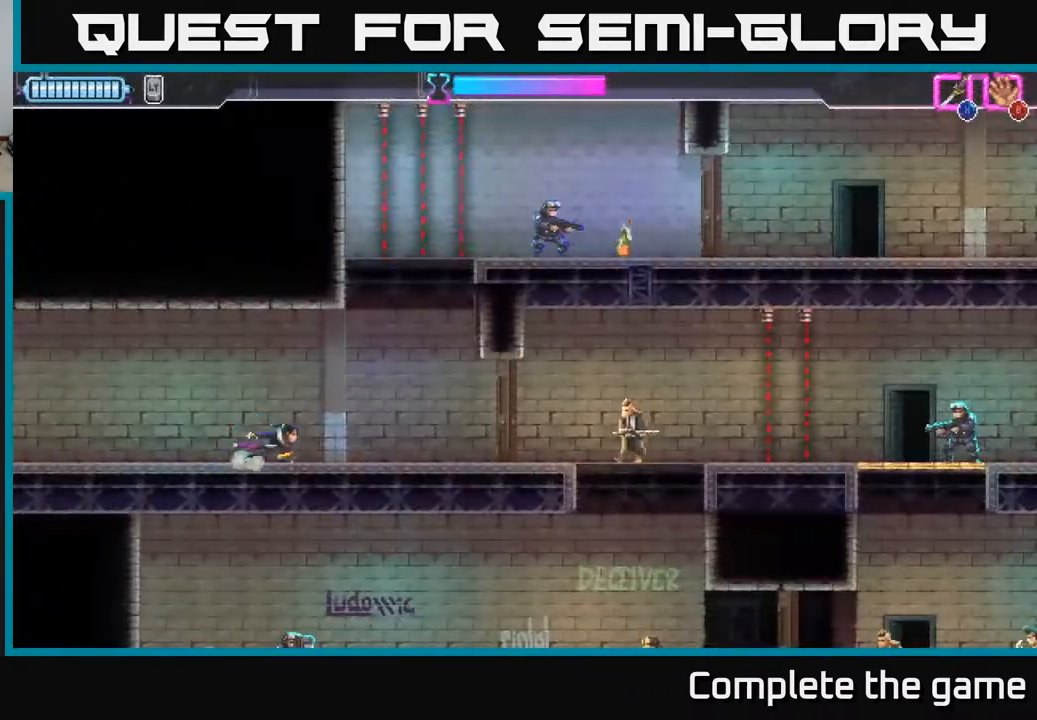
{"buttons": [], "left_stick": "center", "right_stick": "center", "events": [[300, "X", "down"], [350, "left_stick", "center"], [367, "X", "up"]]}
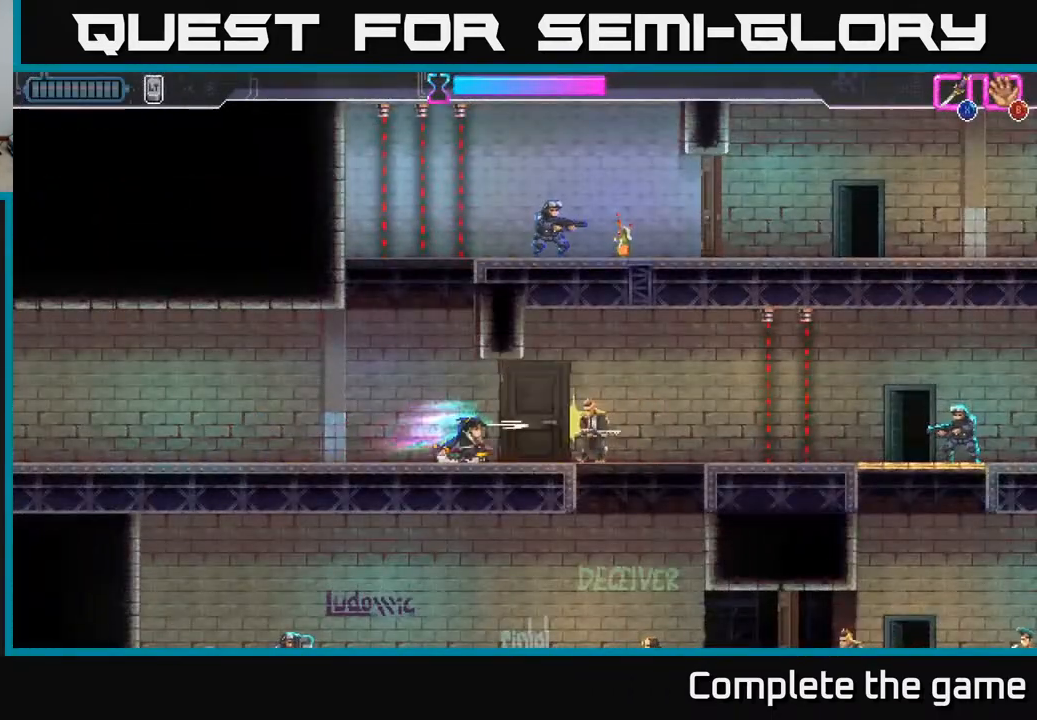
{"buttons": [], "left_stick": "right", "right_stick": "center", "events": [[233, "X", "down"], [283, "left_stick", "right"], [317, "X", "up"]]}
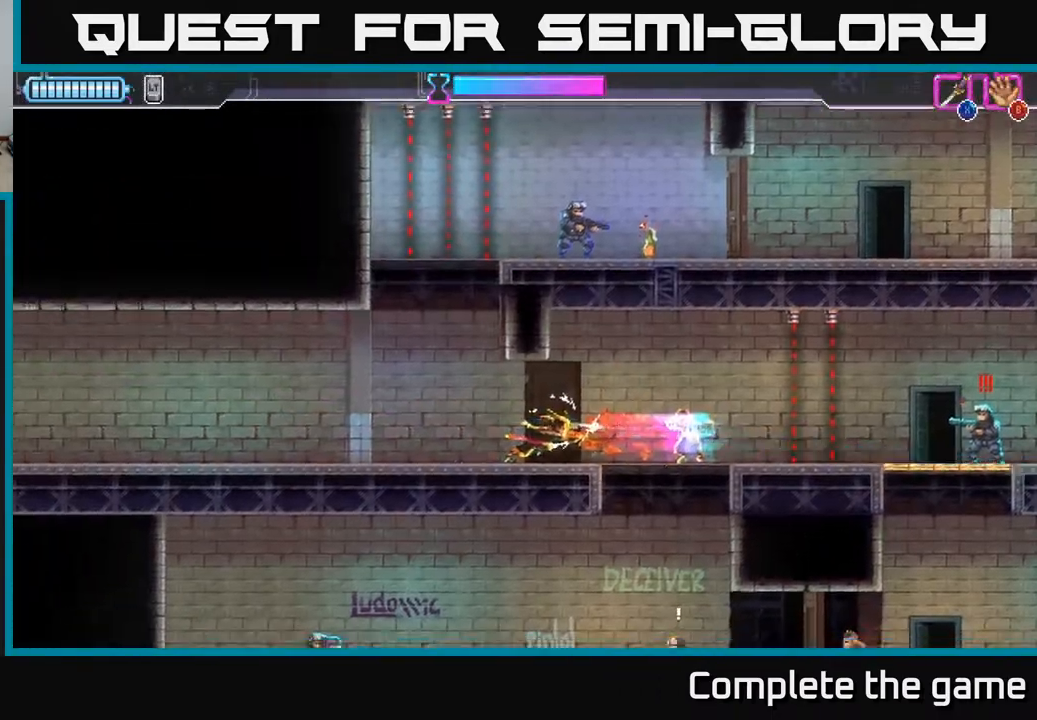
{"buttons": [], "left_stick": "right", "right_stick": "center", "events": [[267, "X", "down"], [417, "X", "up"]]}
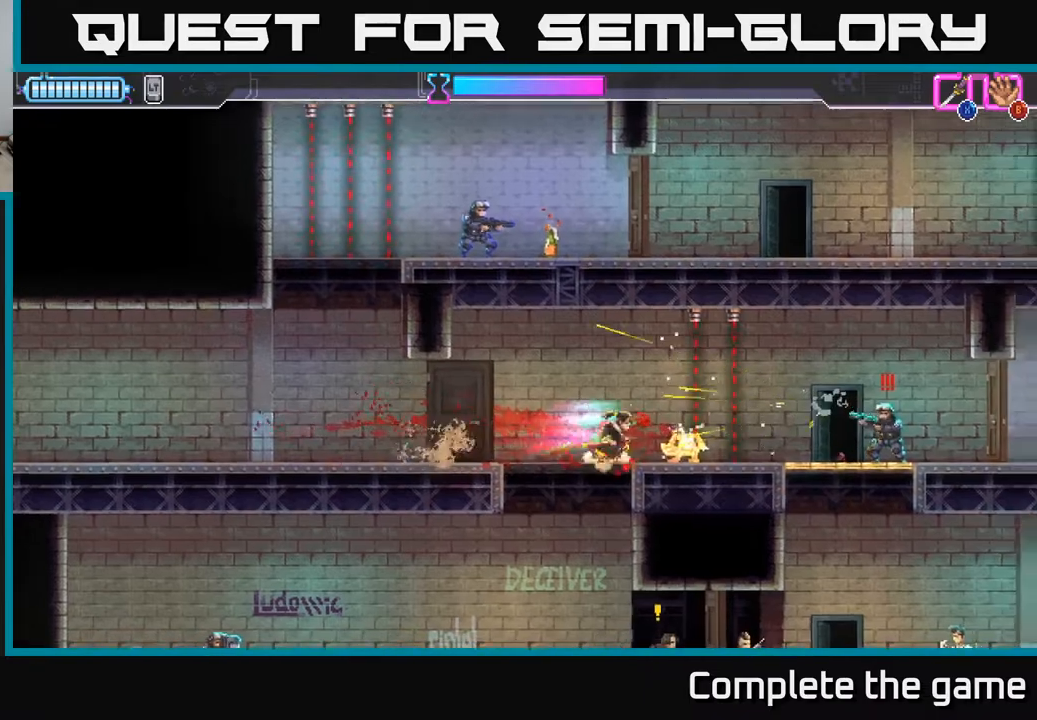
{"buttons": [], "left_stick": "center", "right_stick": "center", "events": [[133, "R2", "down"], [417, "R2", "up"], [500, "left_stick", "center"]]}
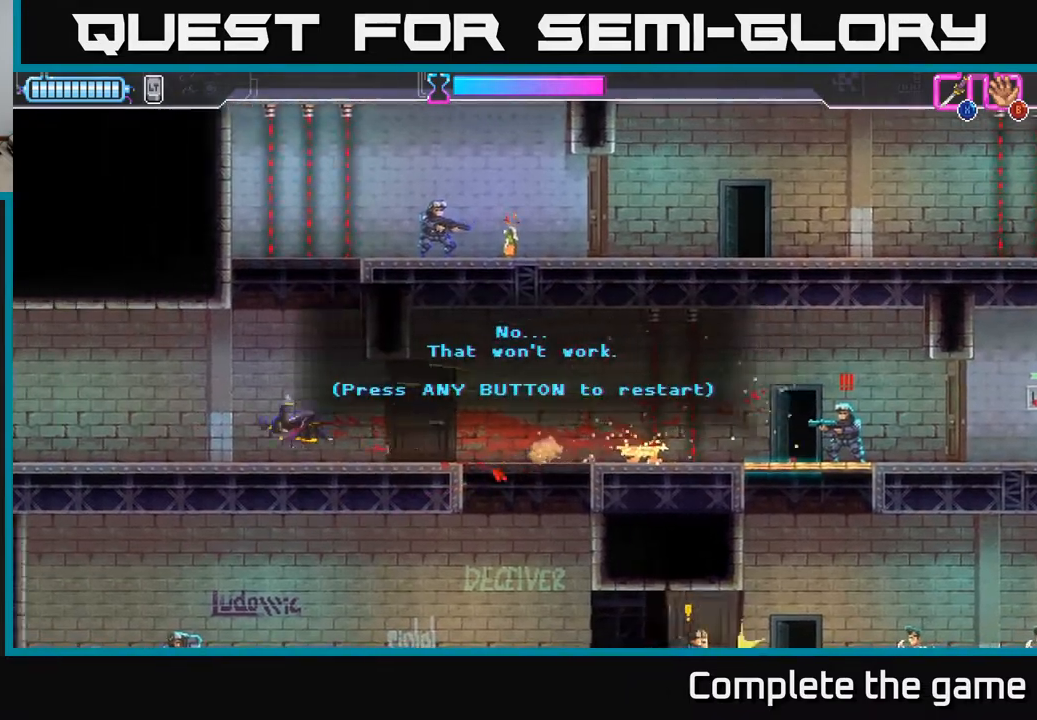
{"buttons": [], "left_stick": "right", "right_stick": "center", "events": [[50, "A", "down"], [167, "A", "up"], [500, "left_stick", "right"]]}
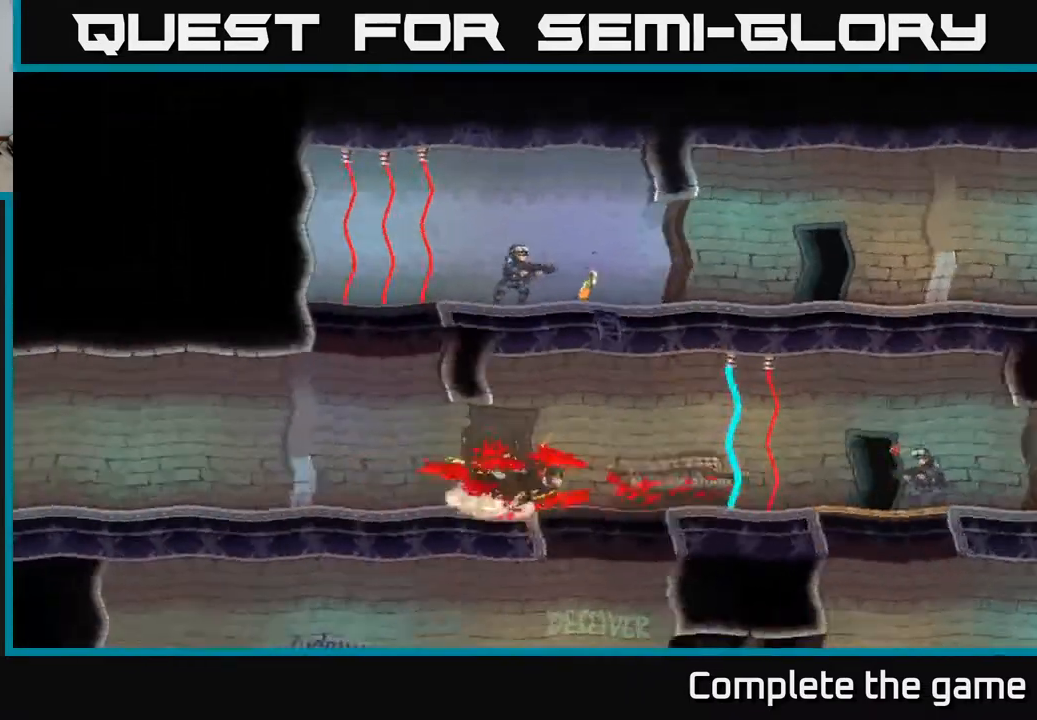
{"buttons": [], "left_stick": "center", "right_stick": "center", "events": [[233, "R2", "down"], [300, "left_stick", "center"], [367, "R2", "up"], [400, "A", "down"], [500, "A", "up"]]}
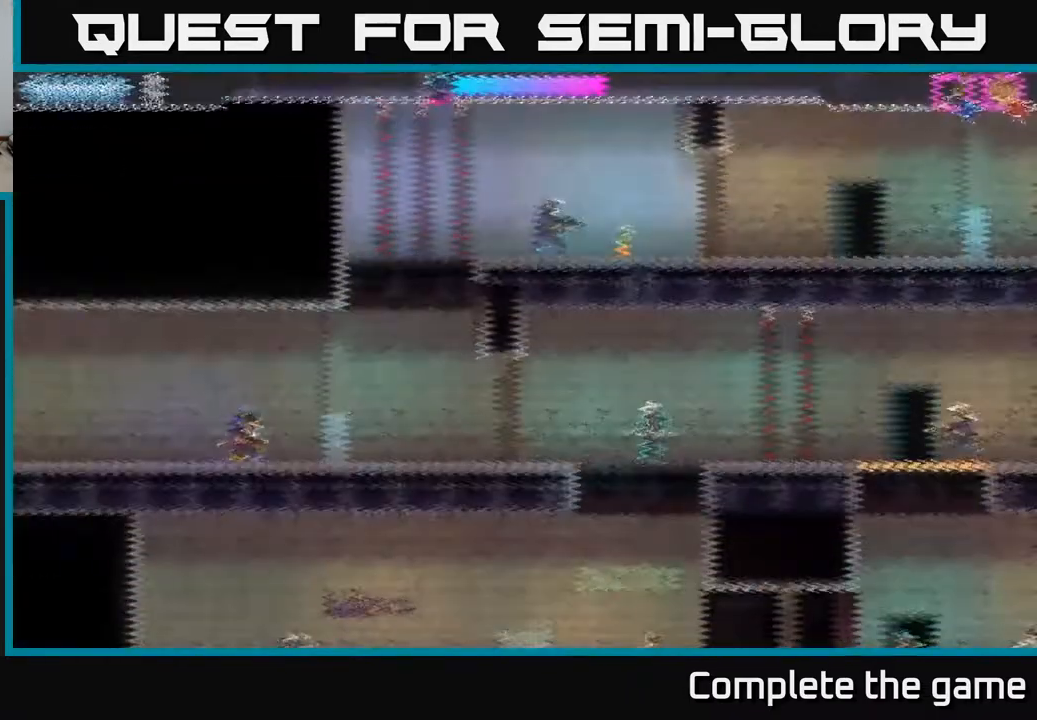
{"buttons": [], "left_stick": "right", "right_stick": "center", "events": [[50, "left_stick", "right"]]}
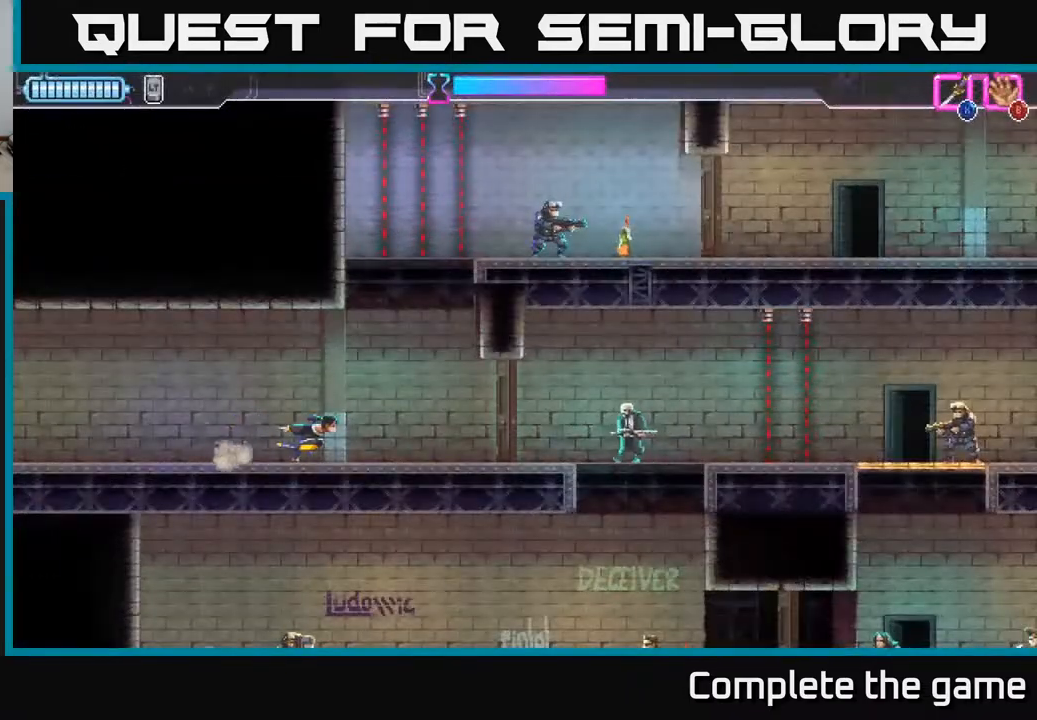
{"buttons": [], "left_stick": "center", "right_stick": "center", "events": [[300, "left_stick", "center"]]}
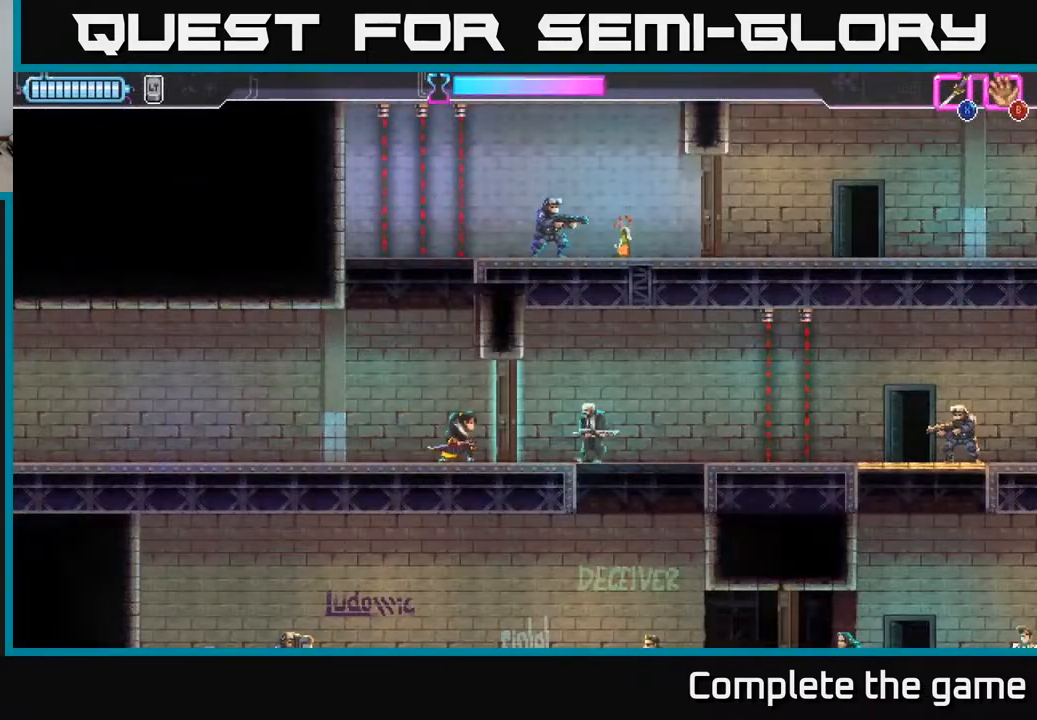
{"buttons": [], "left_stick": "right", "right_stick": "center", "events": [[250, "left_stick", "right"], [367, "X", "down"], [450, "X", "up"]]}
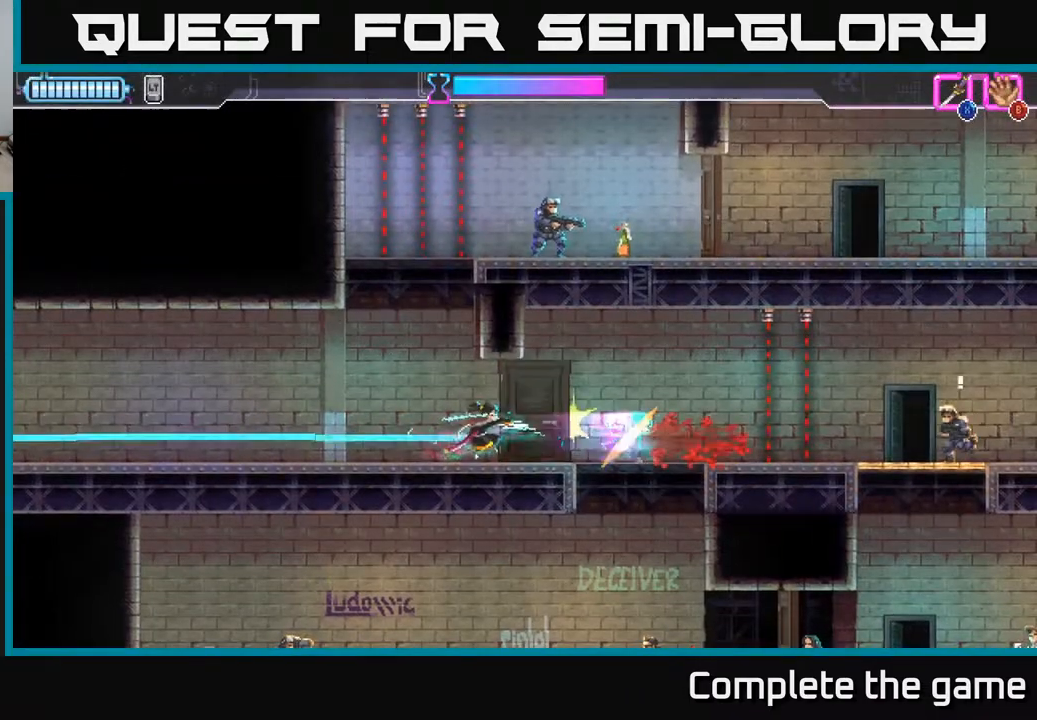
{"buttons": [], "left_stick": "right", "right_stick": "center", "events": []}
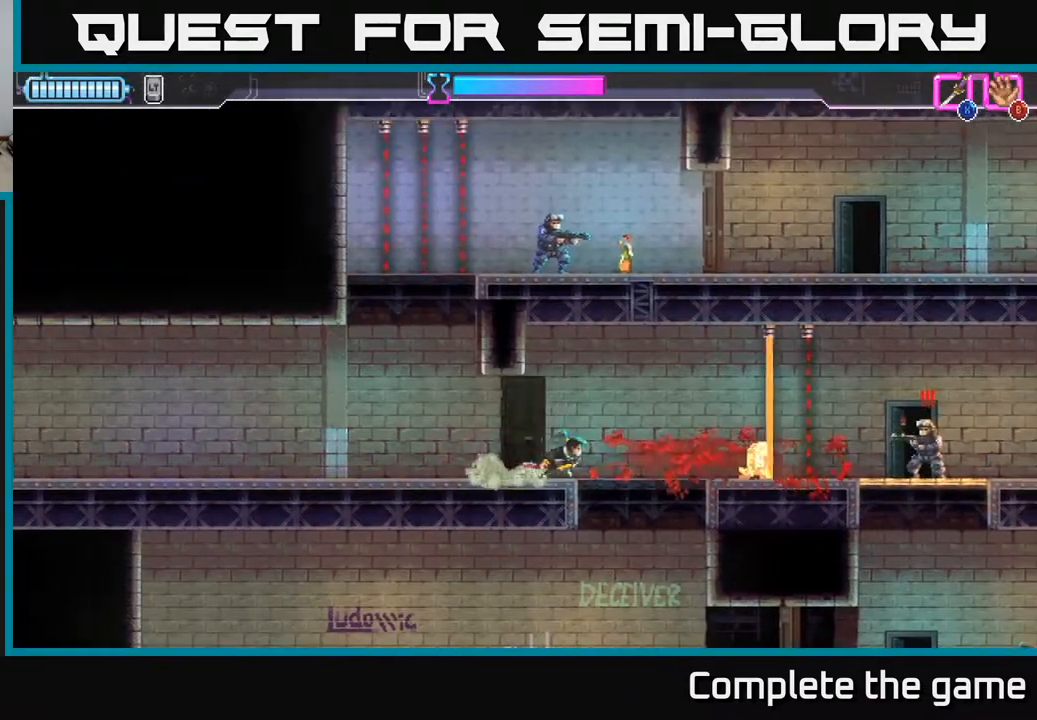
{"buttons": ["R2"], "left_stick": "right", "right_stick": "center", "events": [[383, "R2", "down"]]}
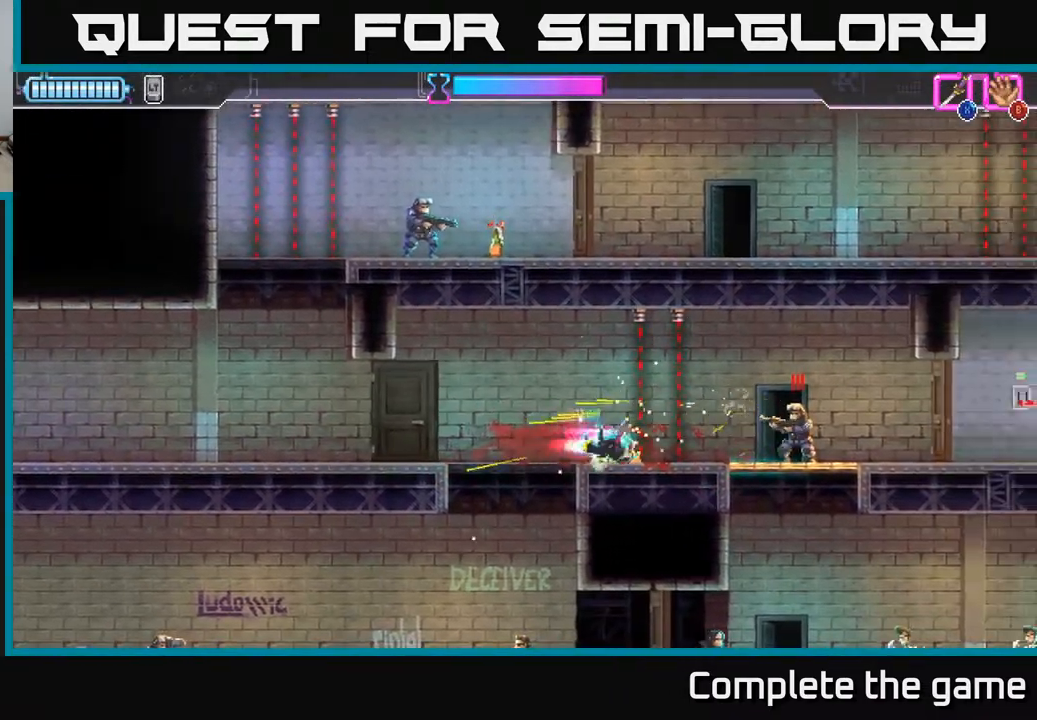
{"buttons": [], "left_stick": "right", "right_stick": "center", "events": [[167, "X", "down"], [183, "R2", "up"], [283, "X", "up"]]}
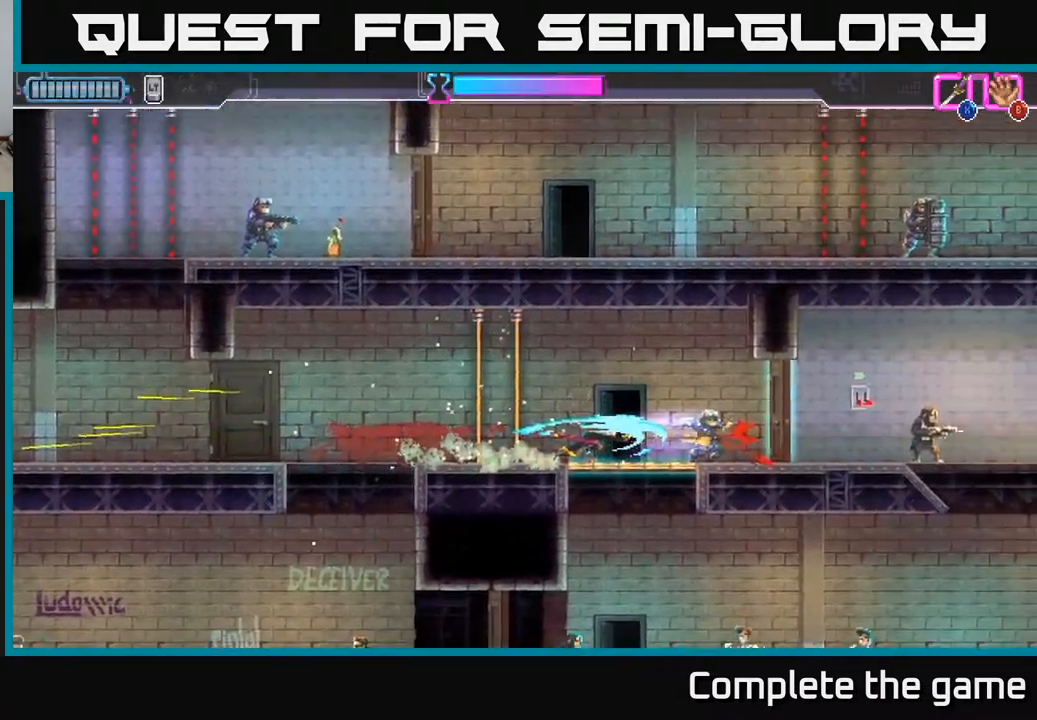
{"buttons": [], "left_stick": "right", "right_stick": "center", "events": [[233, "X", "down"], [283, "left_stick", "center"], [300, "X", "up"], [450, "left_stick", "right"]]}
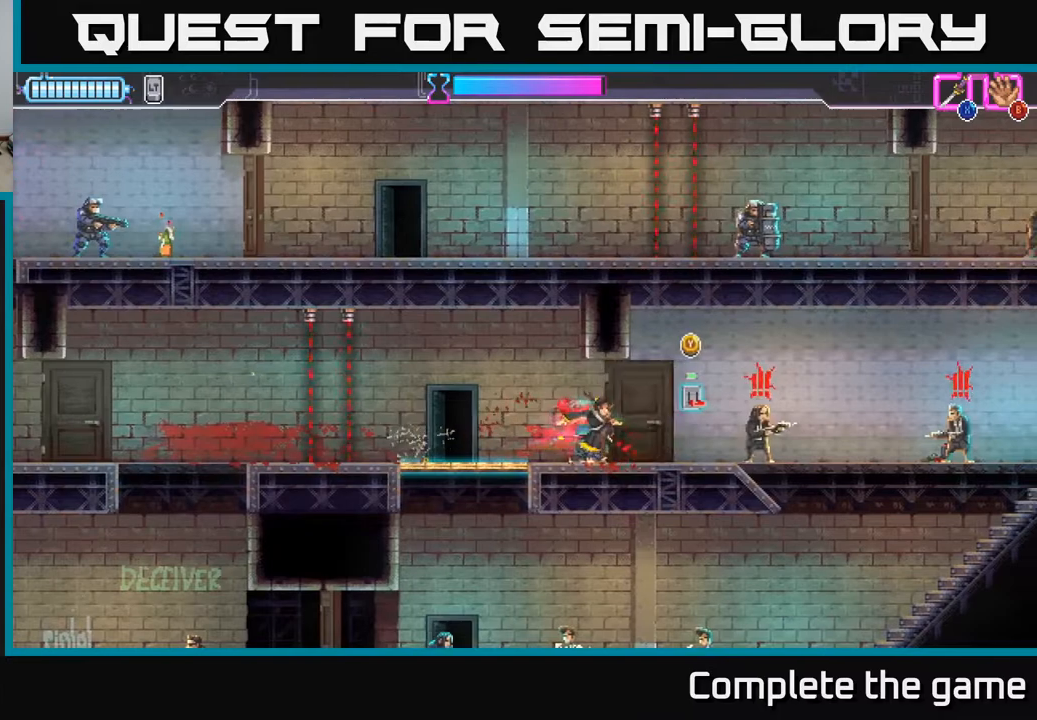
{"buttons": ["Y"], "left_stick": "center", "right_stick": "center", "events": [[217, "left_stick", "center"], [250, "X", "down"], [367, "X", "up"], [500, "Y", "down"]]}
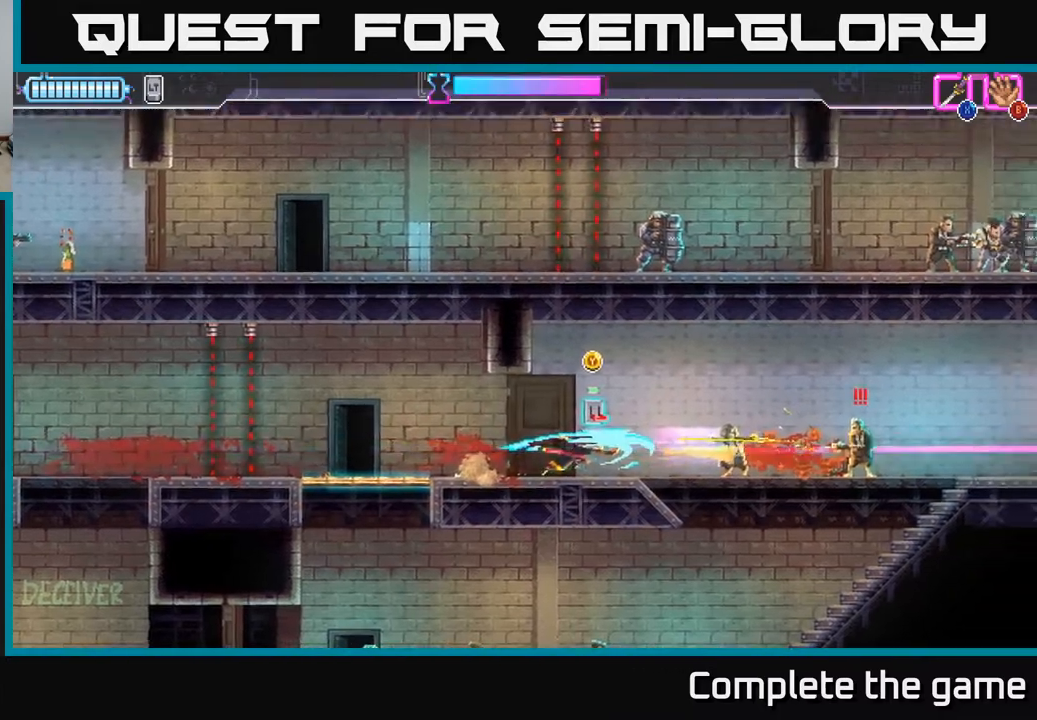
{"buttons": ["R2"], "left_stick": "right", "right_stick": "center", "events": [[100, "Y", "up"], [150, "left_stick", "right"], [267, "R2", "down"]]}
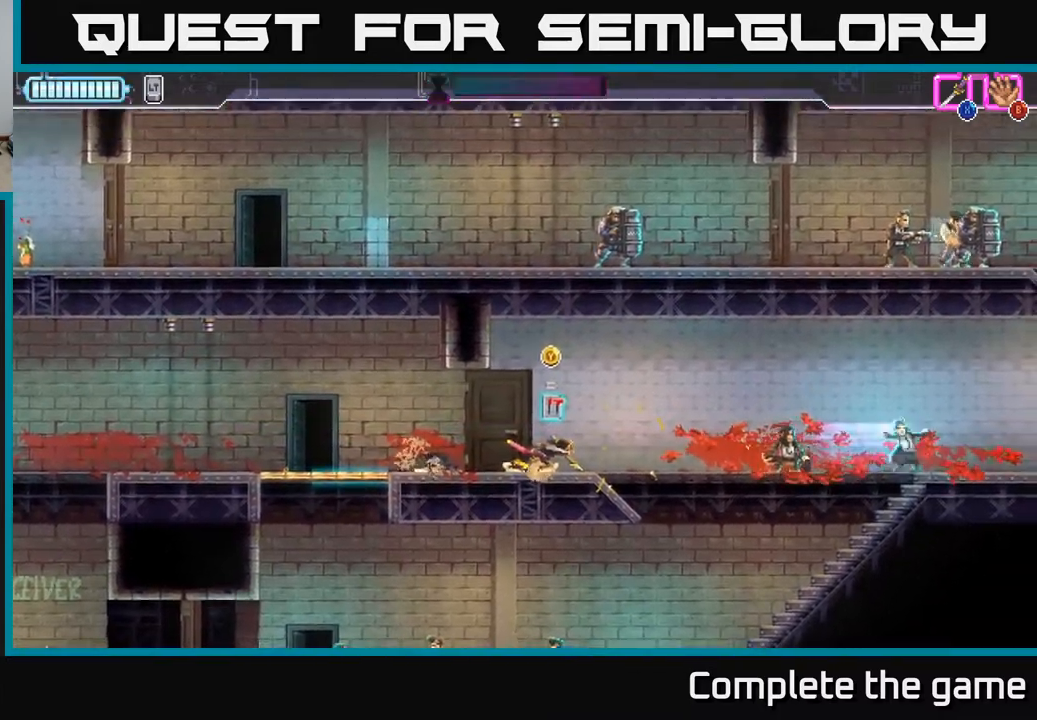
{"buttons": [], "left_stick": "right", "right_stick": "center", "events": [[67, "X", "down"], [100, "R2", "up"], [217, "X", "up"]]}
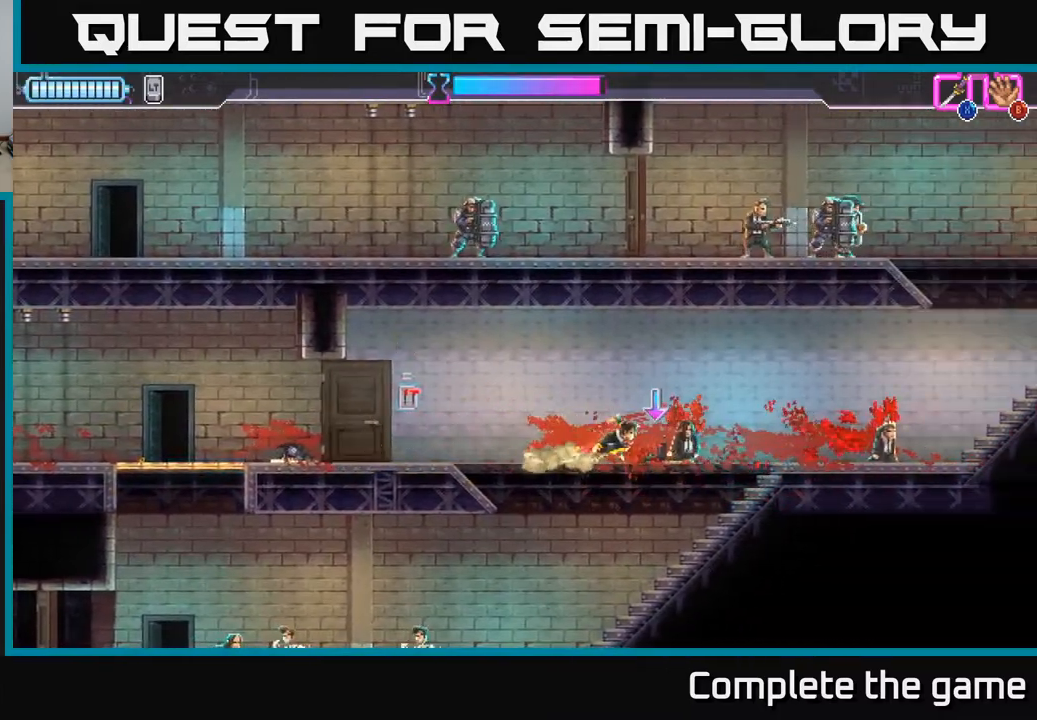
{"buttons": [], "left_stick": "left", "right_stick": "center", "events": [[267, "left_stick", "left"]]}
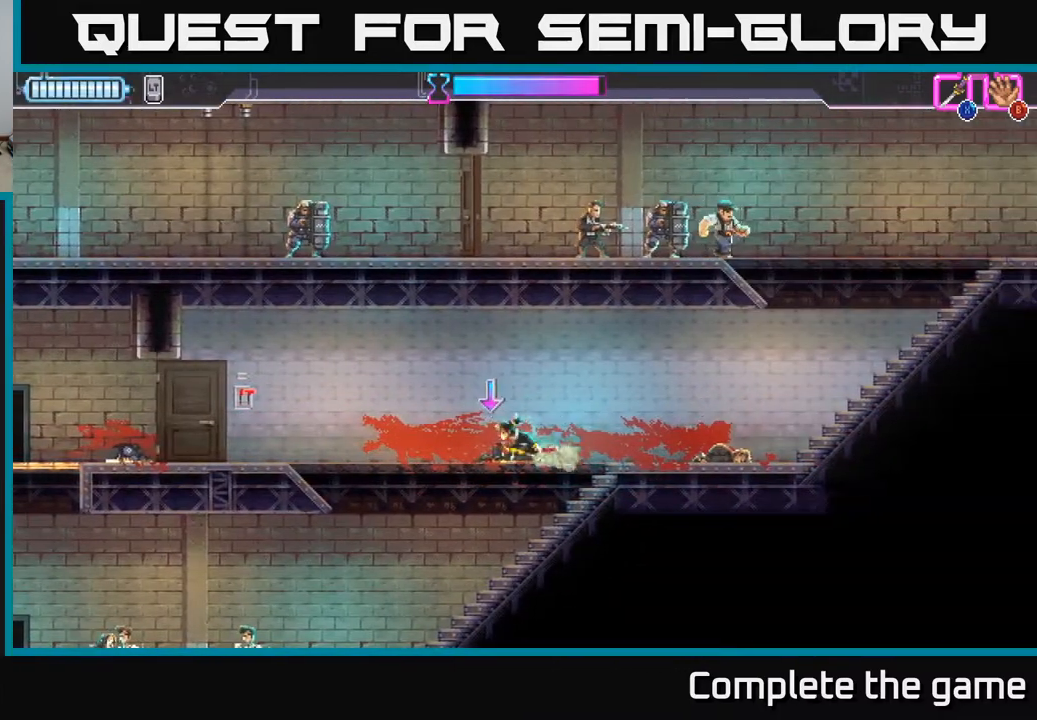
{"buttons": [], "left_stick": "left", "right_stick": "center", "events": [[17, "B", "down"], [83, "B", "up"]]}
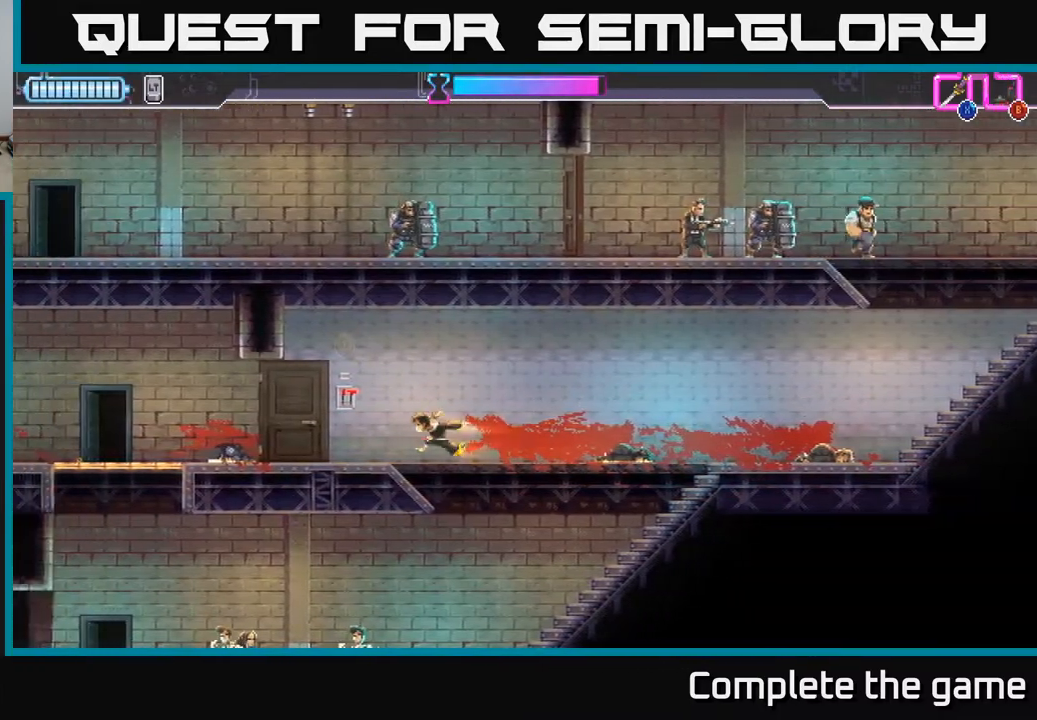
{"buttons": [], "left_stick": "right", "right_stick": "center", "events": [[400, "left_stick", "up"], [467, "left_stick", "right"]]}
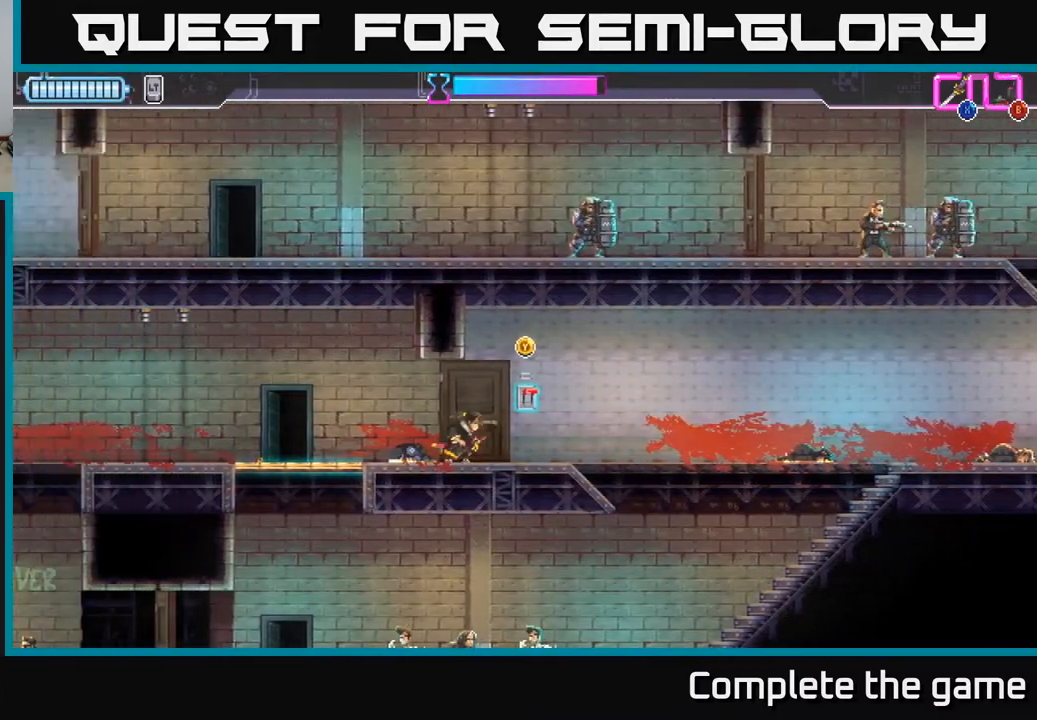
{"buttons": [], "left_stick": "right", "right_stick": "center", "events": []}
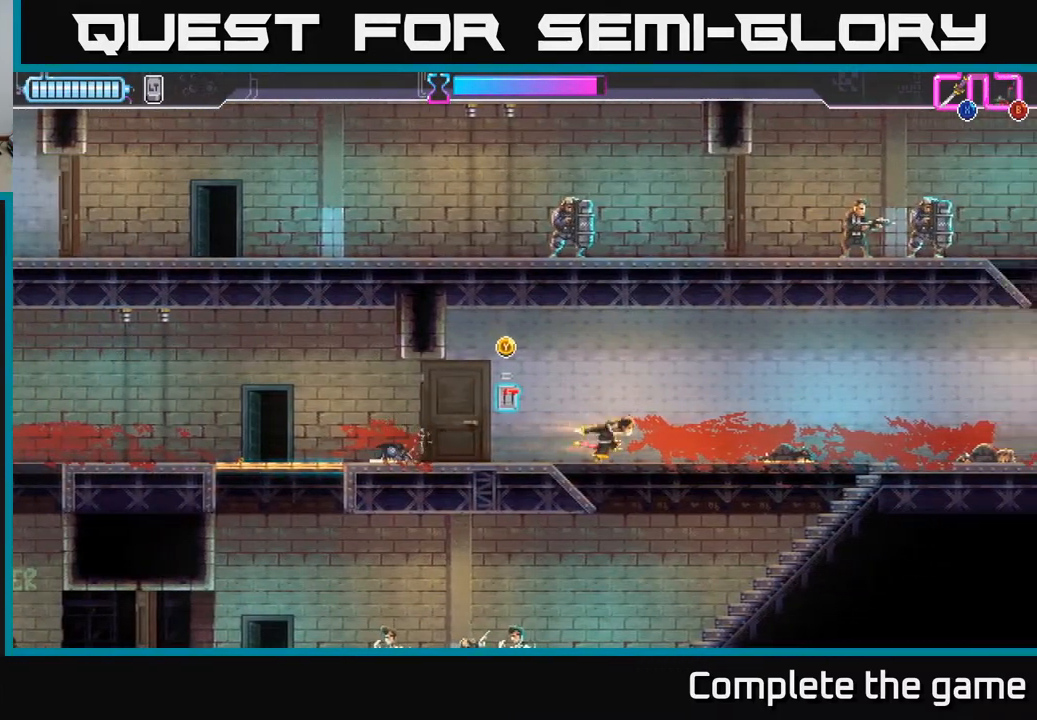
{"buttons": [], "left_stick": "down-left", "right_stick": "center", "events": [[400, "left_stick", "down-left"], [417, "B", "down"], [467, "B", "up"]]}
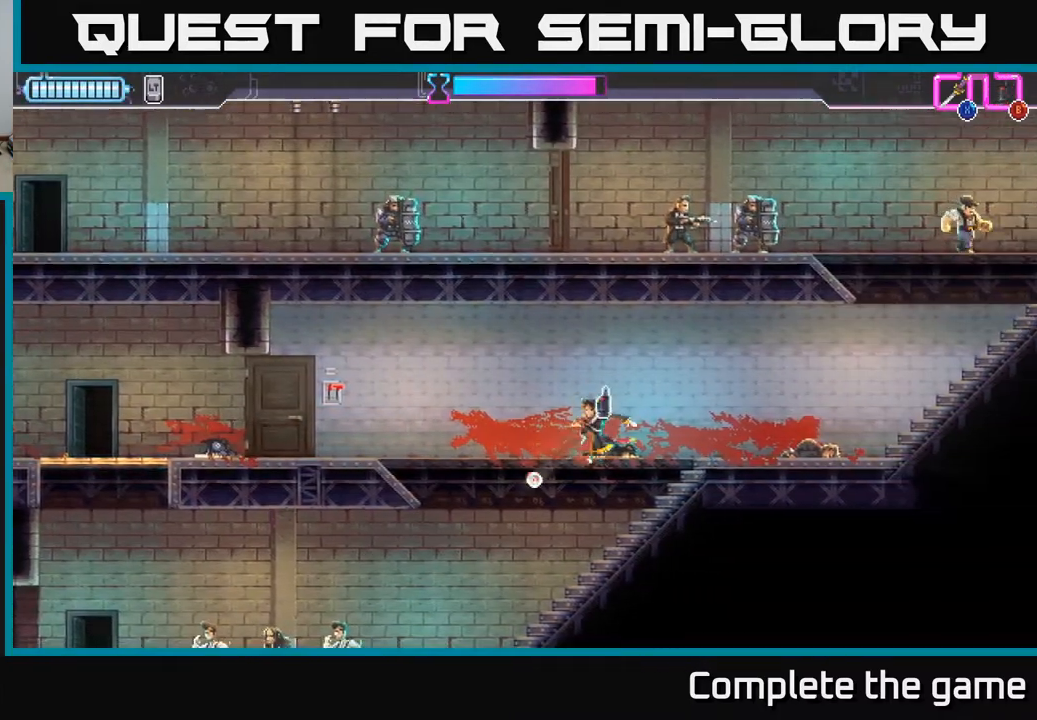
{"buttons": [], "left_stick": "center", "right_stick": "center", "events": [[83, "left_stick", "right"], [217, "left_stick", "center"], [317, "B", "down"], [400, "B", "up"]]}